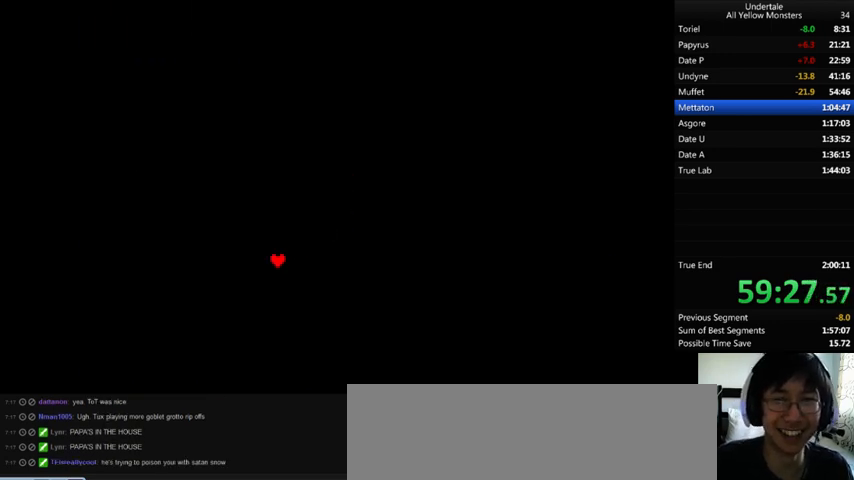
Gameplay with keyboard; each line is a JSON object with the keys held at the frame after it. "events" lists presses ("down") and releases ("up") of ".", "/", "0", "1", "2", "3", "4", "5", "6", "7", "8", "9", "a", "alt_l", "alt_r", "b", "backslash", "backspace", "c", "caps_lock", "comma", "ctrl_l", "ctrl_r", "d", "down", "e", "equals", "f", "g", "h", "i", "j", "k", "l", "lbracket", "left", "m", "minus", "n", "o", "p", "q", "quote", "r", "rbracket", "return", "right", "s", "semicolon", "shift_l", "shift_r", "space", "super", "t", "tab", "tilde", "u", "up", "v", "w", "x", "y" and "z" between this image and that frame as [ms after this image, input, new state], when the widget could be followed in between. No other keys are recorded. Mouse input is not recorded.
{"keys": [], "events": []}
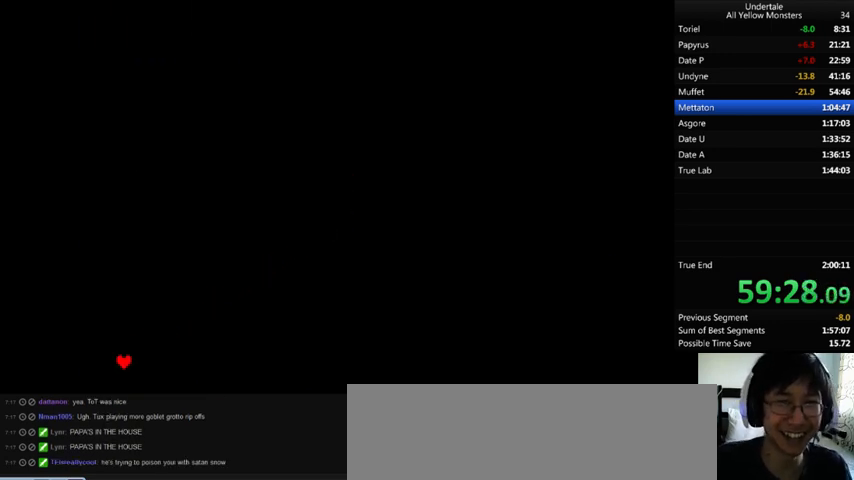
{"keys": [], "events": [[300, "right", "down"], [367, "right", "up"], [433, "z", "down"], [500, "z", "up"]]}
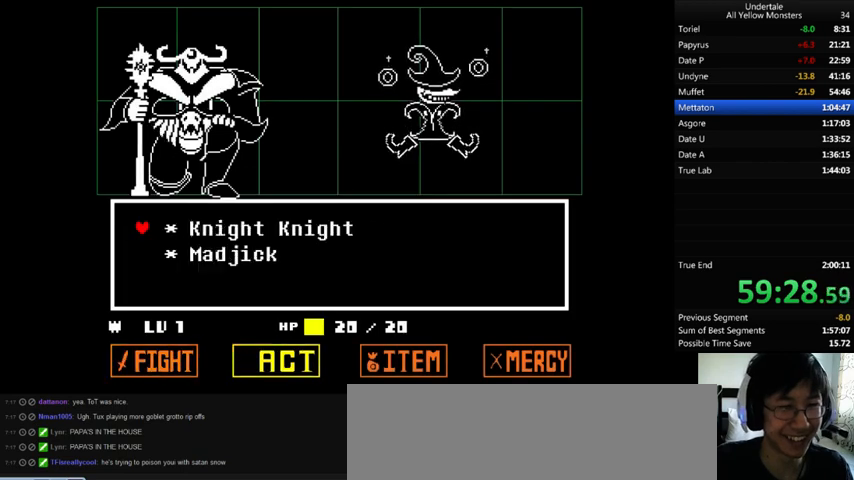
{"keys": ["x"], "events": [[67, "z", "down"], [133, "z", "up"], [200, "down", "down"], [267, "down", "up"], [367, "z", "down"], [467, "return", "down"], [467, "shift_r", "down"], [467, "z", "up"], [500, "return", "up"], [500, "shift_r", "up"], [500, "x", "down"]]}
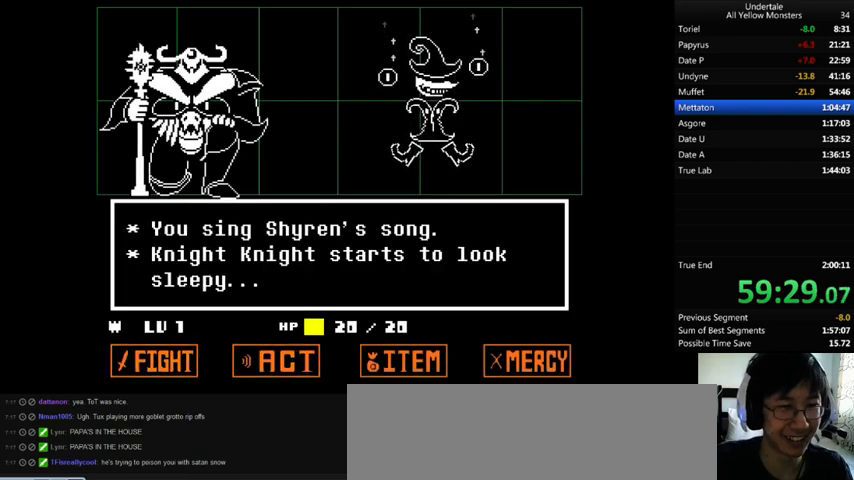
{"keys": ["x"], "events": [[67, "return", "down"], [67, "shift_r", "down"], [67, "x", "up"], [67, "z", "down"], [100, "return", "up"], [100, "shift_r", "up"], [133, "x", "down"], [133, "z", "up"], [167, "return", "down"], [167, "shift_r", "down"], [233, "return", "up"], [233, "shift_r", "up"], [233, "x", "up"], [233, "z", "down"], [300, "return", "down"], [300, "shift_r", "down"], [300, "x", "down"], [300, "z", "up"], [367, "return", "up"], [367, "shift_r", "up"], [367, "x", "up"], [367, "z", "down"], [433, "return", "down"], [433, "shift_r", "down"], [500, "return", "up"], [500, "shift_r", "up"], [500, "x", "down"], [500, "z", "up"]]}
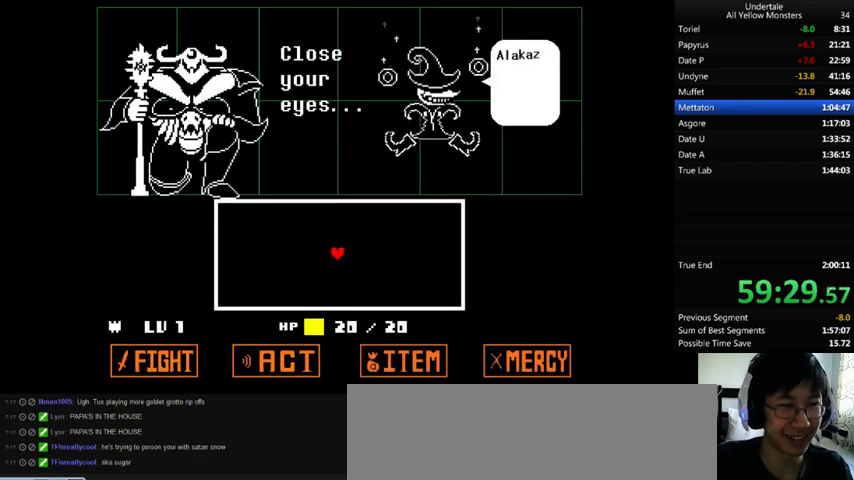
{"keys": [], "events": [[33, "return", "down"], [33, "shift_r", "down"], [33, "x", "up"], [33, "z", "down"], [100, "return", "up"], [100, "shift_r", "up"], [100, "x", "down"], [133, "z", "up"], [167, "return", "down"], [167, "shift_r", "down"], [200, "return", "up"], [200, "shift_r", "up"], [200, "x", "up"], [200, "z", "down"], [267, "shift_r", "down"], [267, "z", "up"], [300, "shift_r", "up"]]}
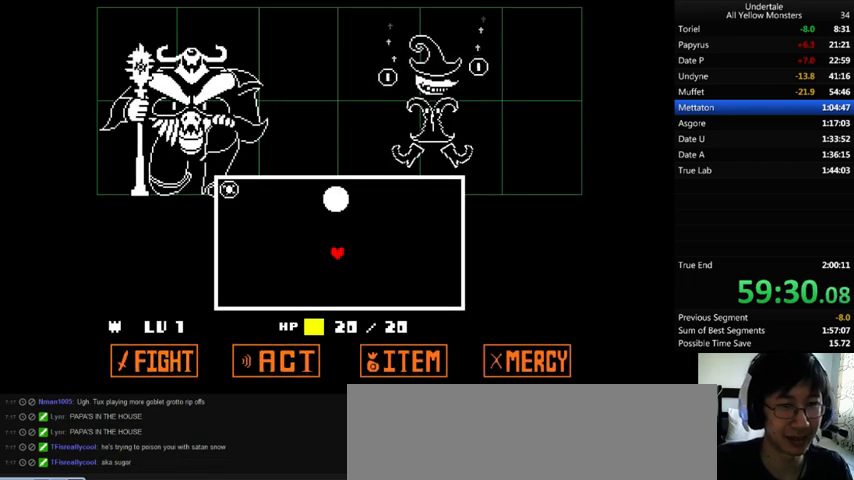
{"keys": ["right"], "events": [[33, "down", "down"], [300, "down", "up"], [467, "right", "down"]]}
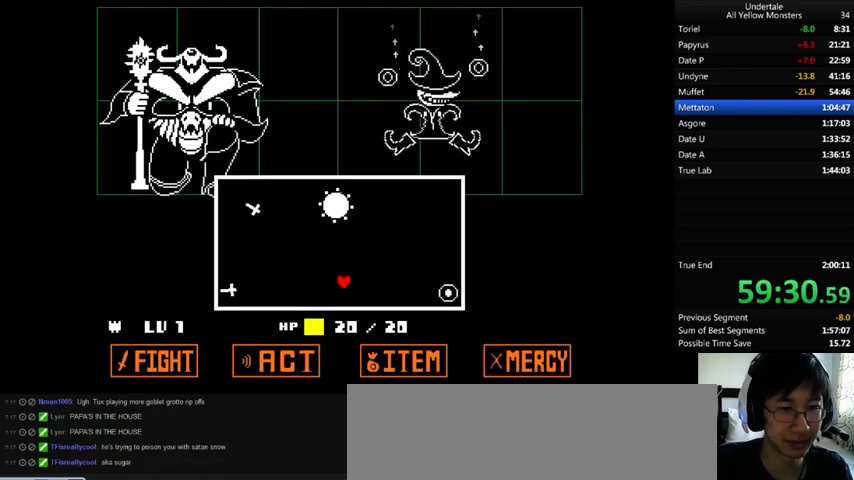
{"keys": [], "events": [[167, "right", "up"], [333, "right", "down"], [467, "right", "up"]]}
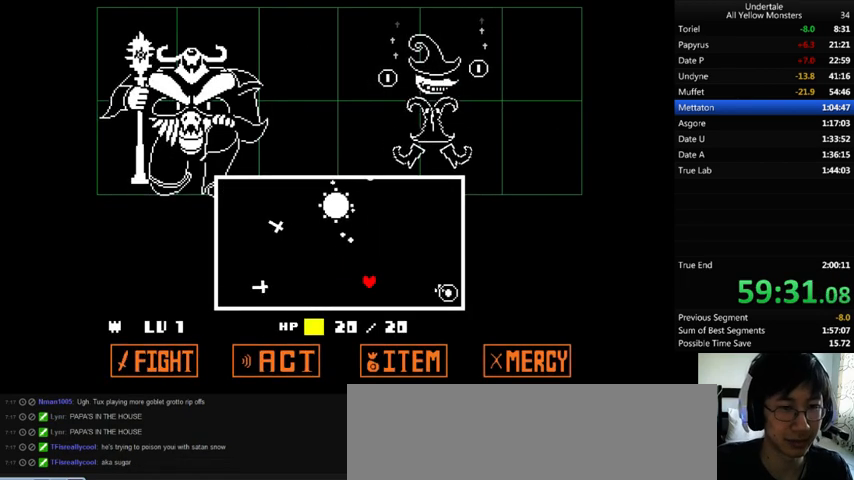
{"keys": [], "events": [[167, "right", "down"], [333, "right", "up"], [333, "up", "down"], [500, "up", "up"]]}
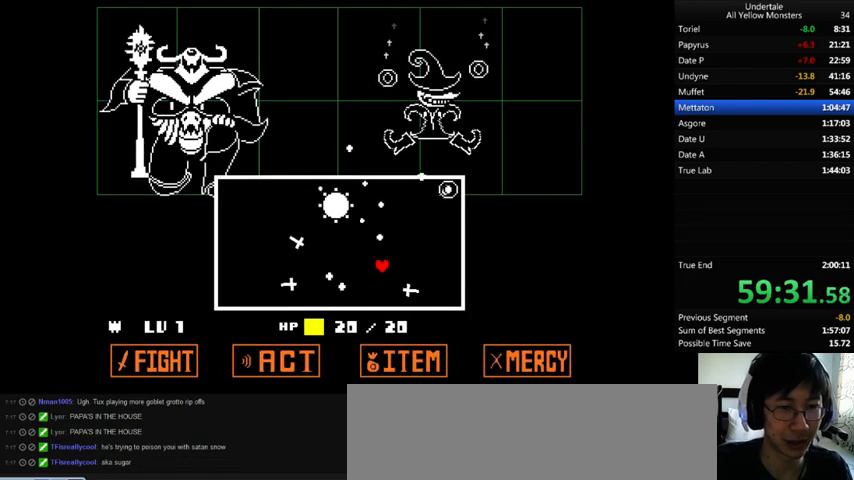
{"keys": [], "events": [[67, "left", "down"], [167, "left", "up"], [367, "left", "down"], [400, "left", "up"]]}
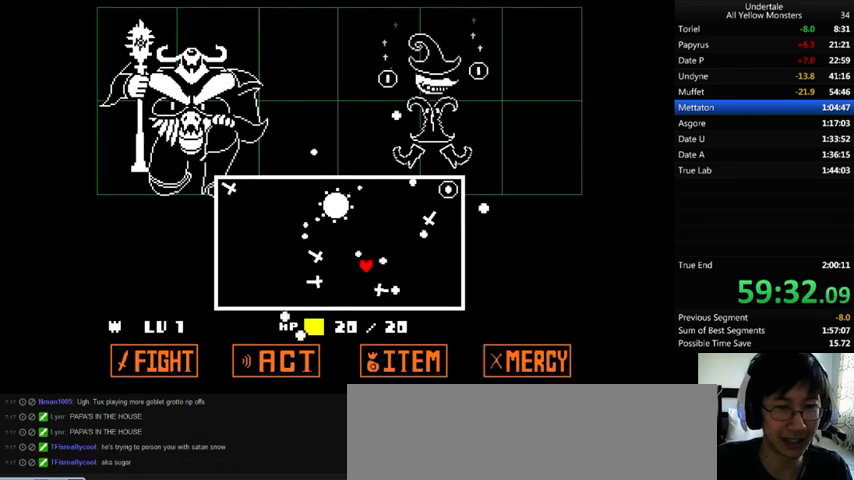
{"keys": ["up"], "events": [[33, "right", "down"], [200, "right", "up"], [267, "left", "down"], [267, "up", "down"], [333, "up", "up"], [367, "left", "up"], [467, "up", "down"]]}
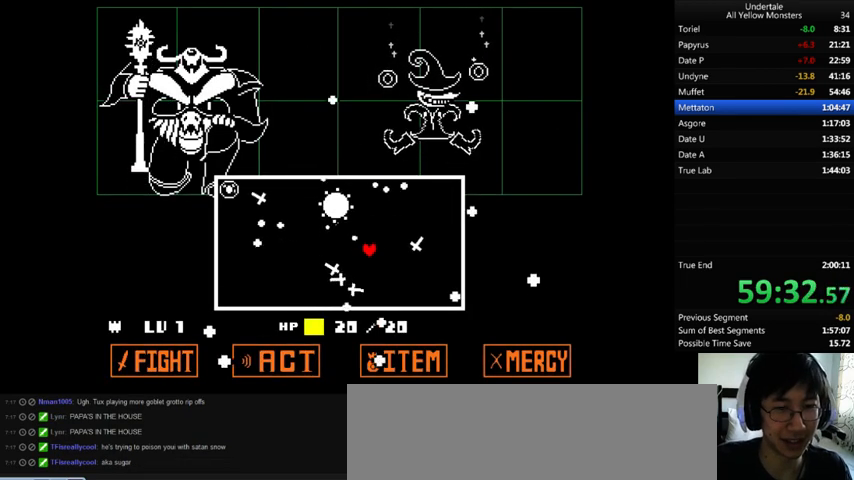
{"keys": ["right"], "events": [[100, "up", "up"], [200, "right", "down"], [200, "up", "down"], [267, "up", "up"], [333, "right", "up"], [400, "right", "down"]]}
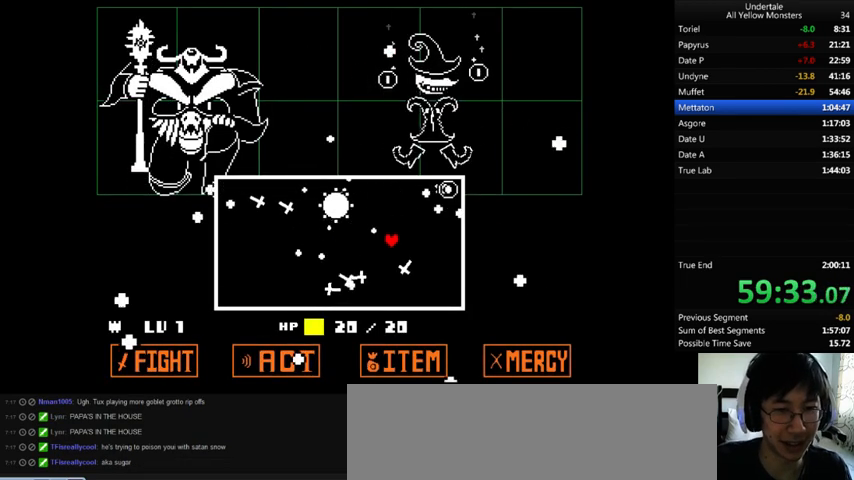
{"keys": ["left"], "events": [[233, "right", "up"], [233, "up", "down"], [300, "left", "down"], [333, "up", "up"]]}
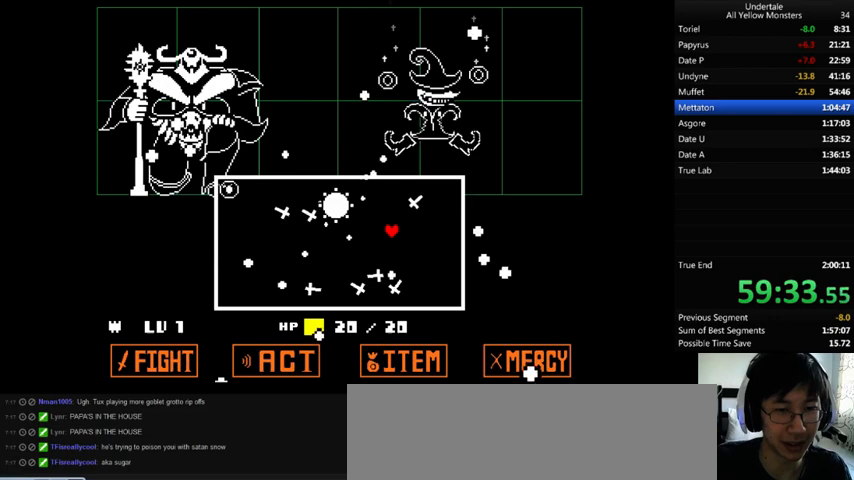
{"keys": ["right"], "events": [[33, "left", "up"], [100, "down", "down"], [200, "right", "down"], [267, "down", "up"], [333, "right", "up"], [400, "right", "down"]]}
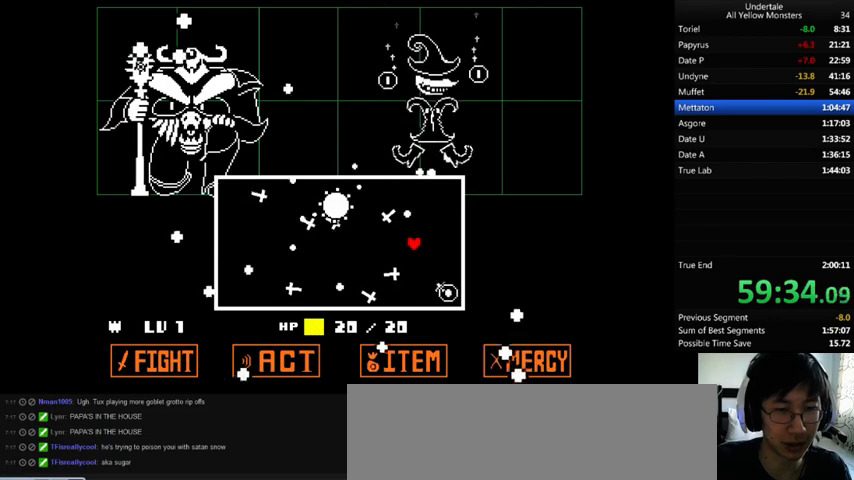
{"keys": [], "events": [[167, "right", "up"], [267, "up", "down"], [333, "left", "down"], [433, "left", "up"], [467, "up", "up"]]}
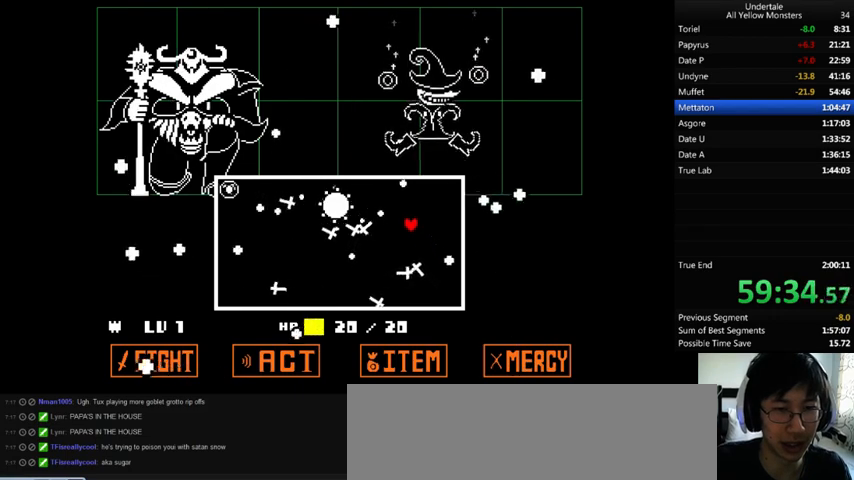
{"keys": [], "events": [[67, "right", "down"], [233, "right", "up"], [267, "up", "down"], [333, "left", "down"], [333, "up", "up"], [400, "left", "up"]]}
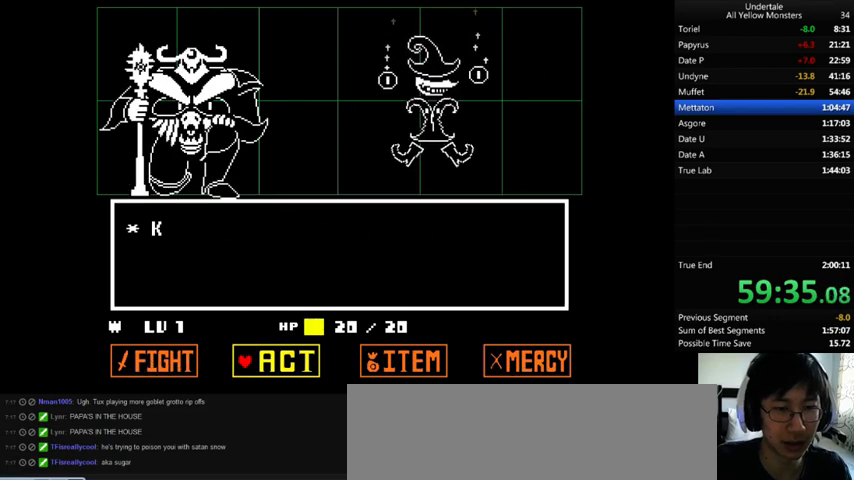
{"keys": [], "events": [[233, "z", "down"], [300, "z", "up"], [433, "z", "down"], [500, "z", "up"]]}
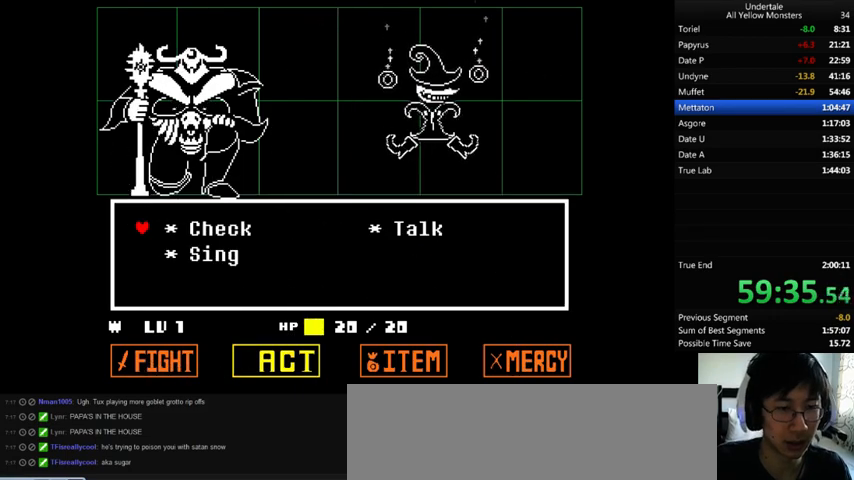
{"keys": ["return", "shift_r", "z"], "events": [[100, "down", "down"], [167, "down", "up"], [167, "z", "down"], [233, "x", "down"], [267, "z", "up"], [300, "return", "down"], [300, "shift_r", "down"], [333, "return", "up"], [333, "shift_r", "up"], [333, "x", "up"], [333, "z", "down"], [433, "x", "down"], [433, "z", "up"], [467, "x", "up"], [467, "z", "down"], [500, "return", "down"], [500, "shift_r", "down"]]}
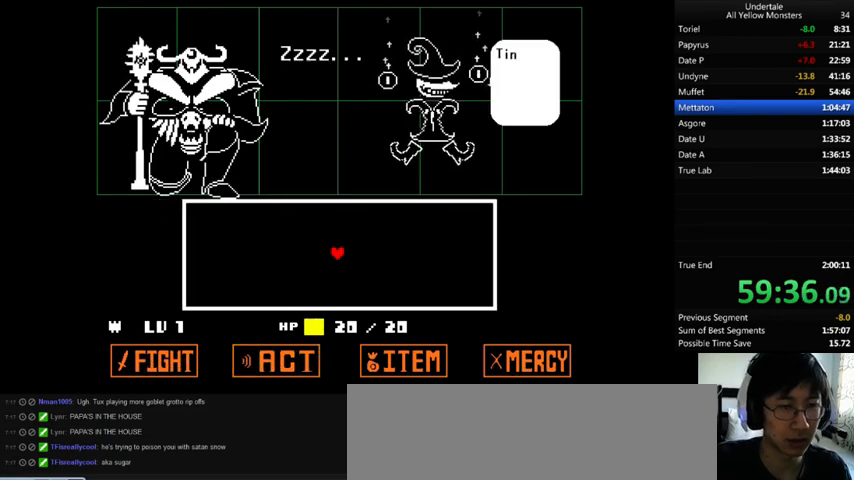
{"keys": ["return", "shift_r", "z"], "events": [[67, "return", "up"], [67, "shift_r", "up"], [67, "x", "down"], [67, "z", "up"], [167, "x", "up"], [167, "z", "down"], [200, "x", "down"], [267, "return", "down"], [267, "shift_r", "down"], [267, "z", "up"], [300, "return", "up"], [300, "shift_r", "up"], [333, "x", "up"], [333, "z", "down"], [367, "return", "down"], [367, "shift_r", "down"], [433, "return", "up"], [433, "shift_r", "up"], [433, "x", "down"], [433, "z", "up"], [467, "return", "down"], [467, "shift_r", "down"], [467, "x", "up"], [467, "z", "down"]]}
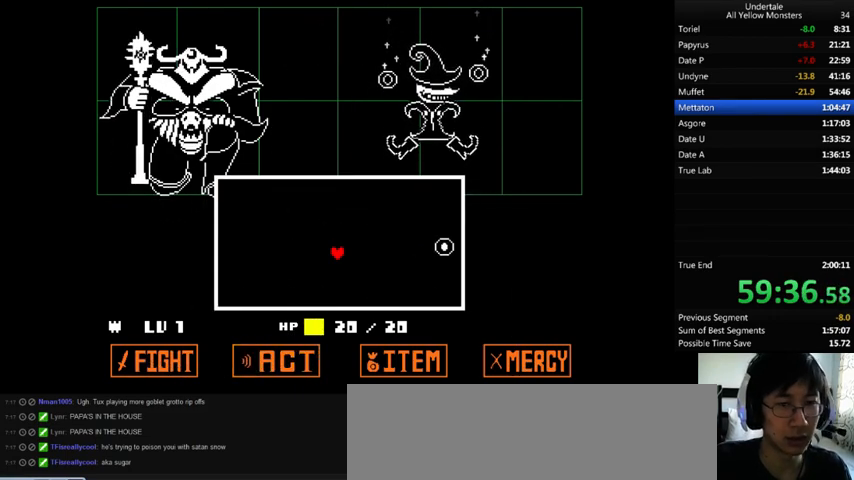
{"keys": ["up"], "events": [[33, "return", "up"], [33, "shift_r", "up"], [33, "z", "up"], [233, "down", "down"], [367, "down", "up"], [433, "up", "down"]]}
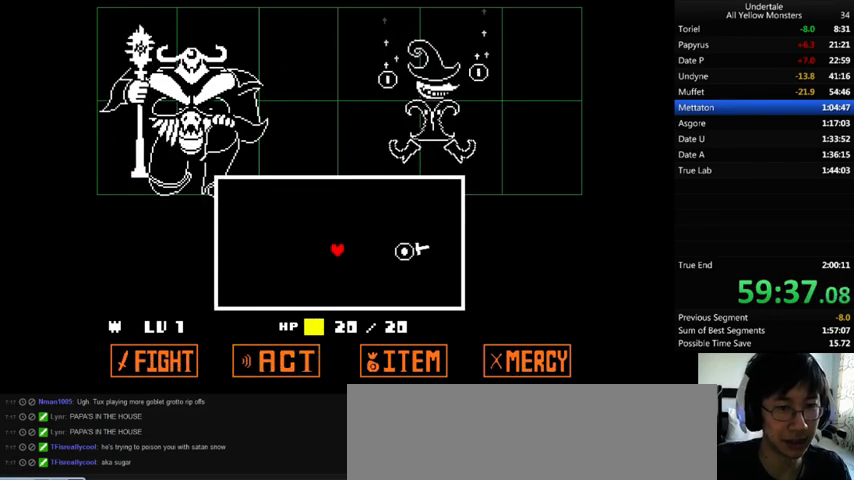
{"keys": ["right"], "events": [[367, "right", "down"], [500, "up", "up"]]}
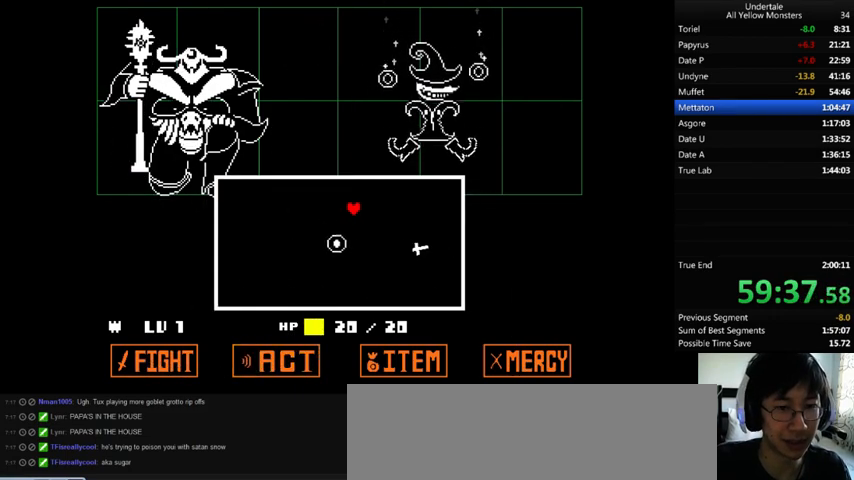
{"keys": ["down"], "events": [[167, "down", "down"], [300, "right", "up"]]}
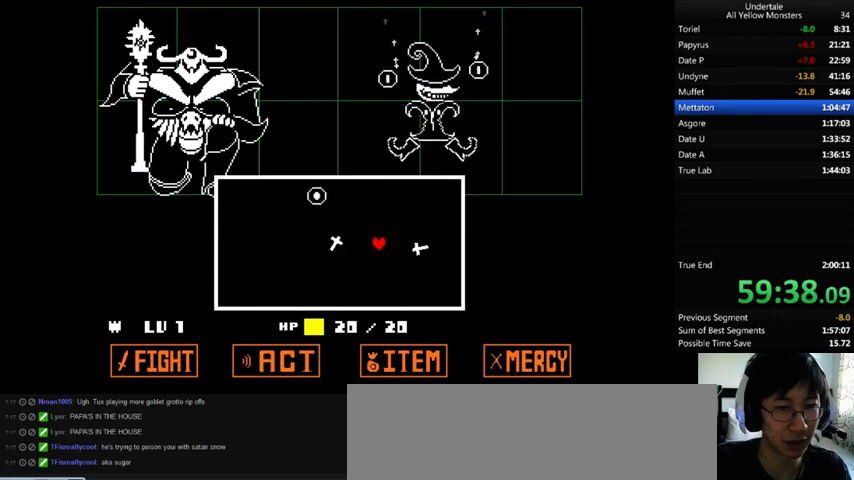
{"keys": ["left"], "events": [[200, "left", "down"], [400, "down", "up"]]}
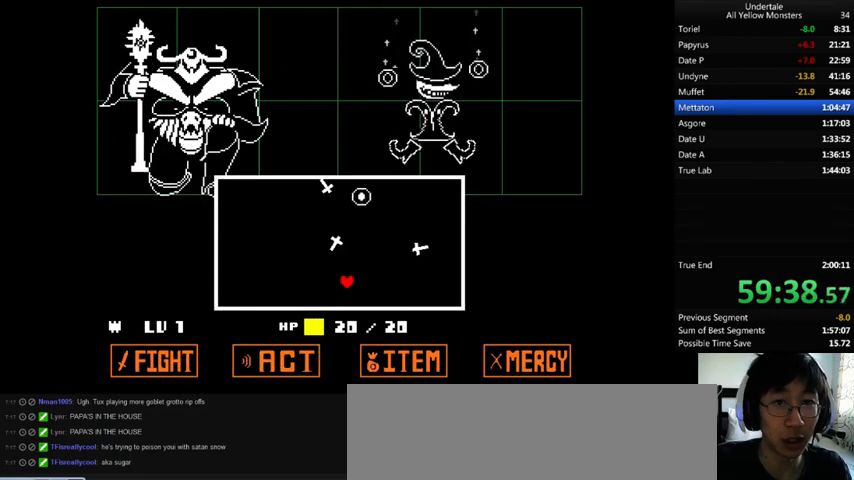
{"keys": ["left", "up"], "events": [[367, "up", "down"]]}
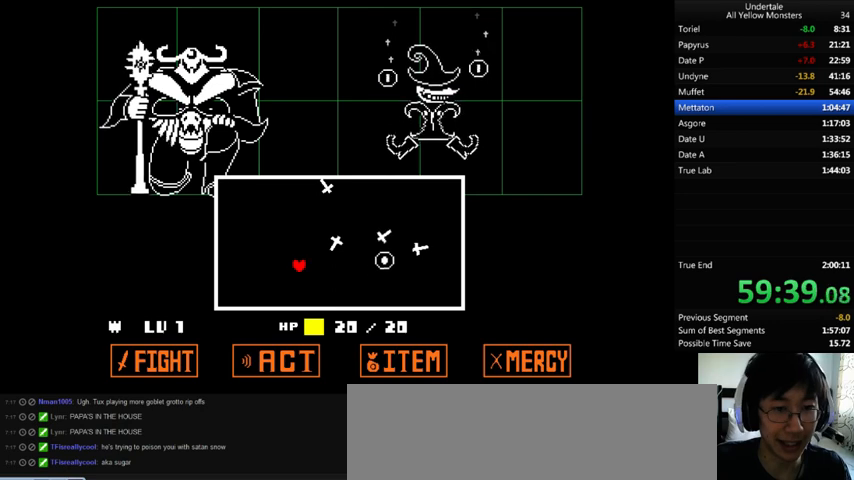
{"keys": [], "events": [[200, "left", "up"], [267, "right", "down"], [400, "up", "up"], [500, "right", "up"]]}
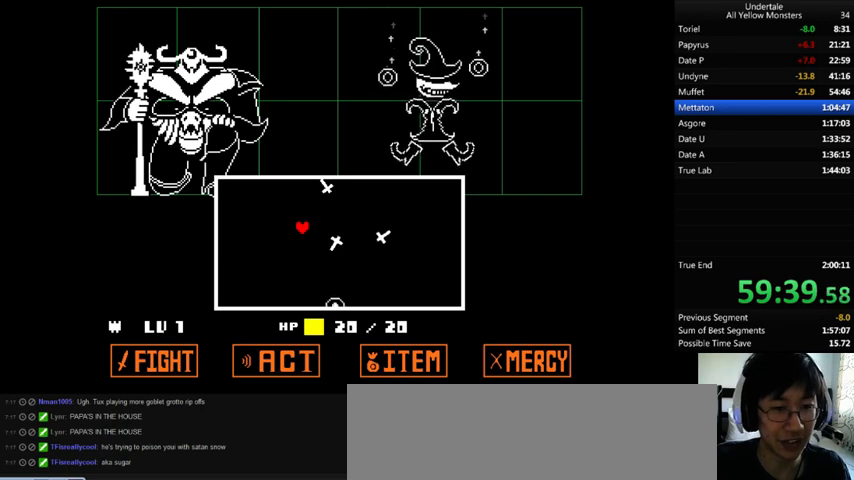
{"keys": ["right"], "events": [[100, "right", "down"], [167, "right", "up"], [367, "up", "down"], [400, "right", "down"], [500, "up", "up"]]}
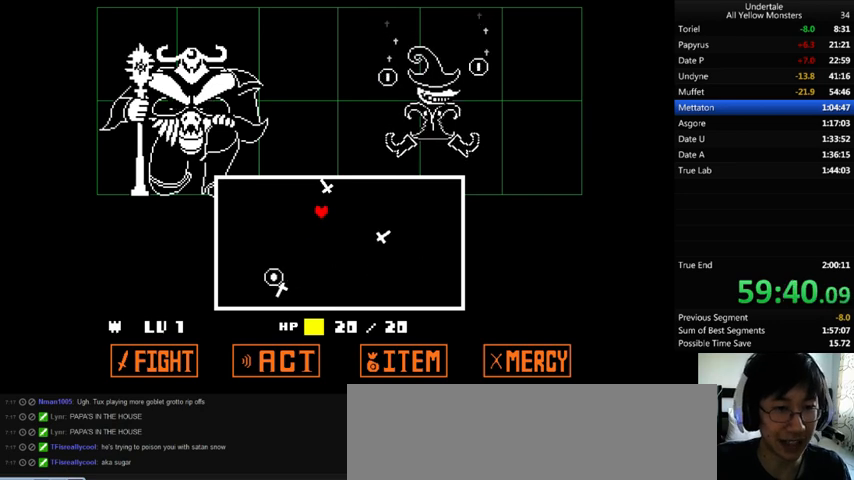
{"keys": ["down"], "events": [[200, "down", "down"], [333, "right", "up"]]}
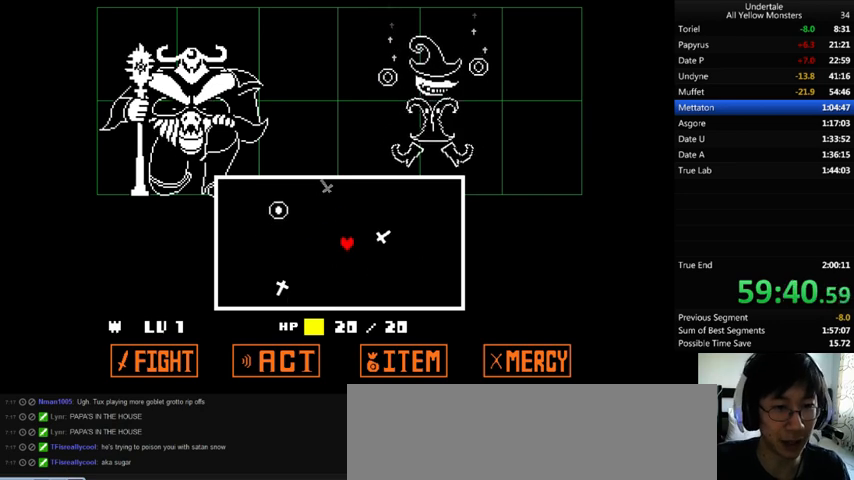
{"keys": [], "events": [[267, "down", "up"], [267, "left", "down"], [367, "left", "up"]]}
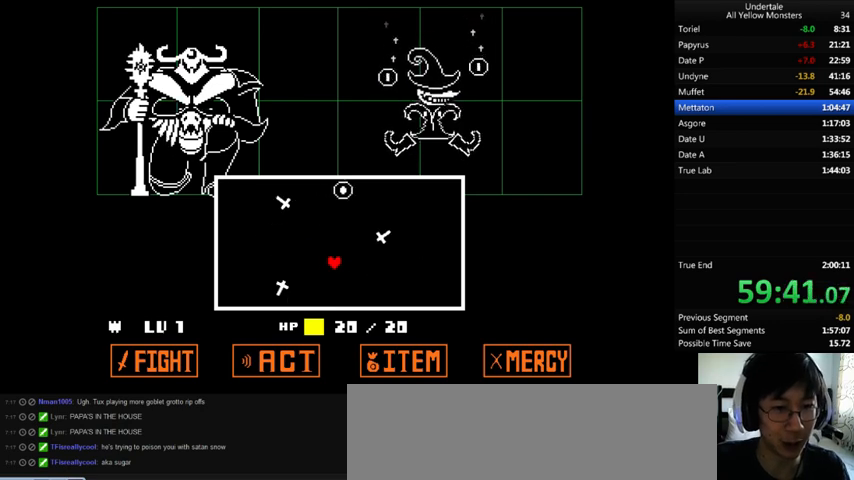
{"keys": [], "events": [[67, "left", "down"], [133, "left", "up"], [333, "up", "down"], [433, "up", "up"]]}
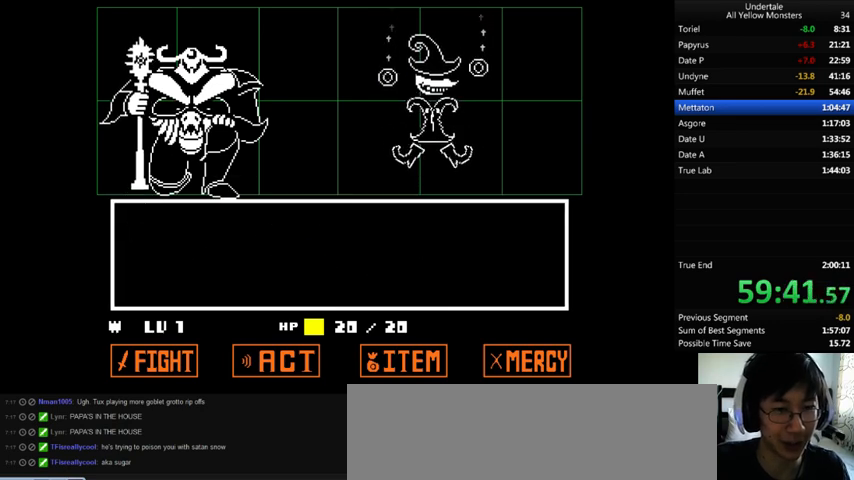
{"keys": ["down"], "events": [[333, "z", "down"], [433, "z", "up"], [467, "down", "down"]]}